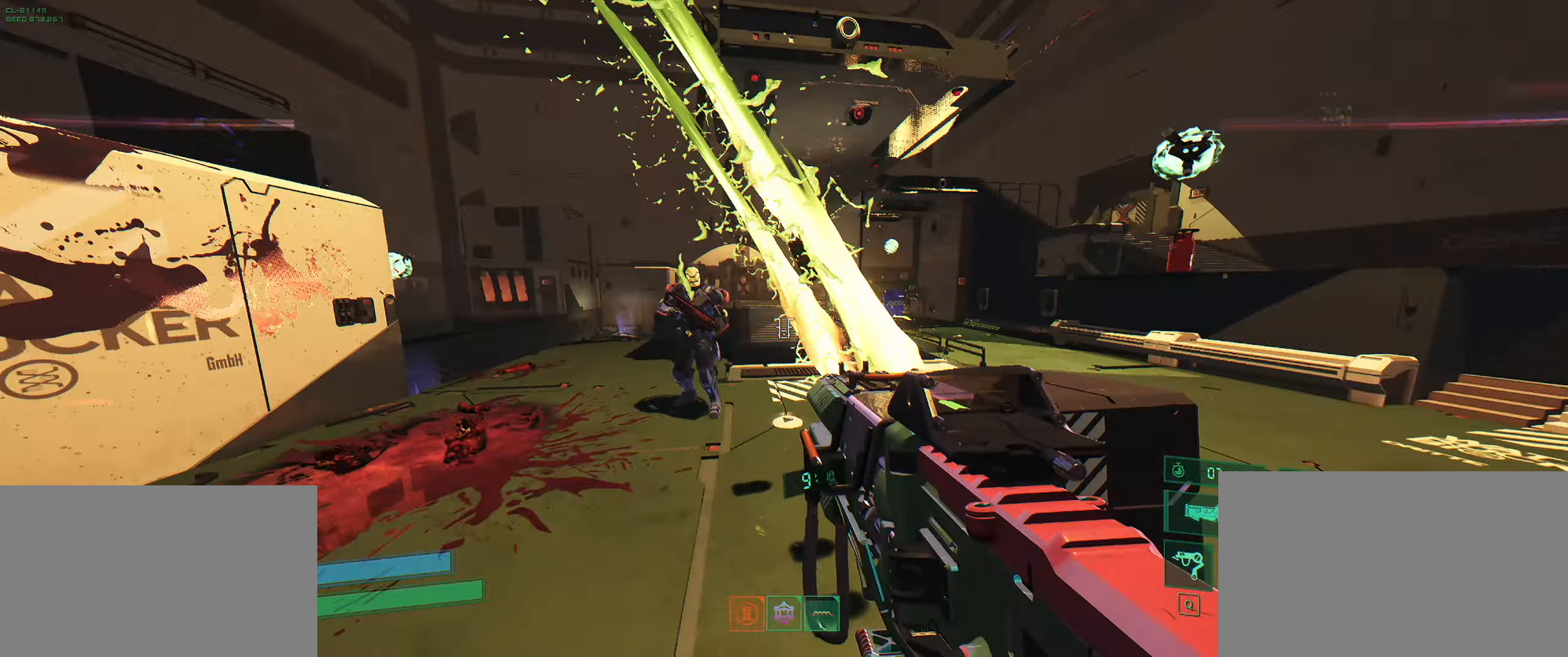
Gameplay with keyboard; each line is a JSON object with the keys held at the frame after it. "events" lists presses ("down") and releases ("up") of "2", "3", "4", "5", "6", "7", "8", "a", "b", "c", "ctrl", "d", "e", "f", "g", "q", "r", "s", "shift", "space", "t", "v", "w", "x" and "z" between this image and that frame as [ms after this image, input, new state], when the widget could be followed in between. No other keys are recorded. Mouse input is not recorded.
{"keys": ["s"], "events": [[17, "space", "down"], [83, "w", "down"], [116, "space", "up"], [133, "d", "up"], [216, "q", "down"], [333, "q", "up"], [333, "w", "up"], [366, "d", "down"], [433, "s", "down"], [466, "d", "up"]]}
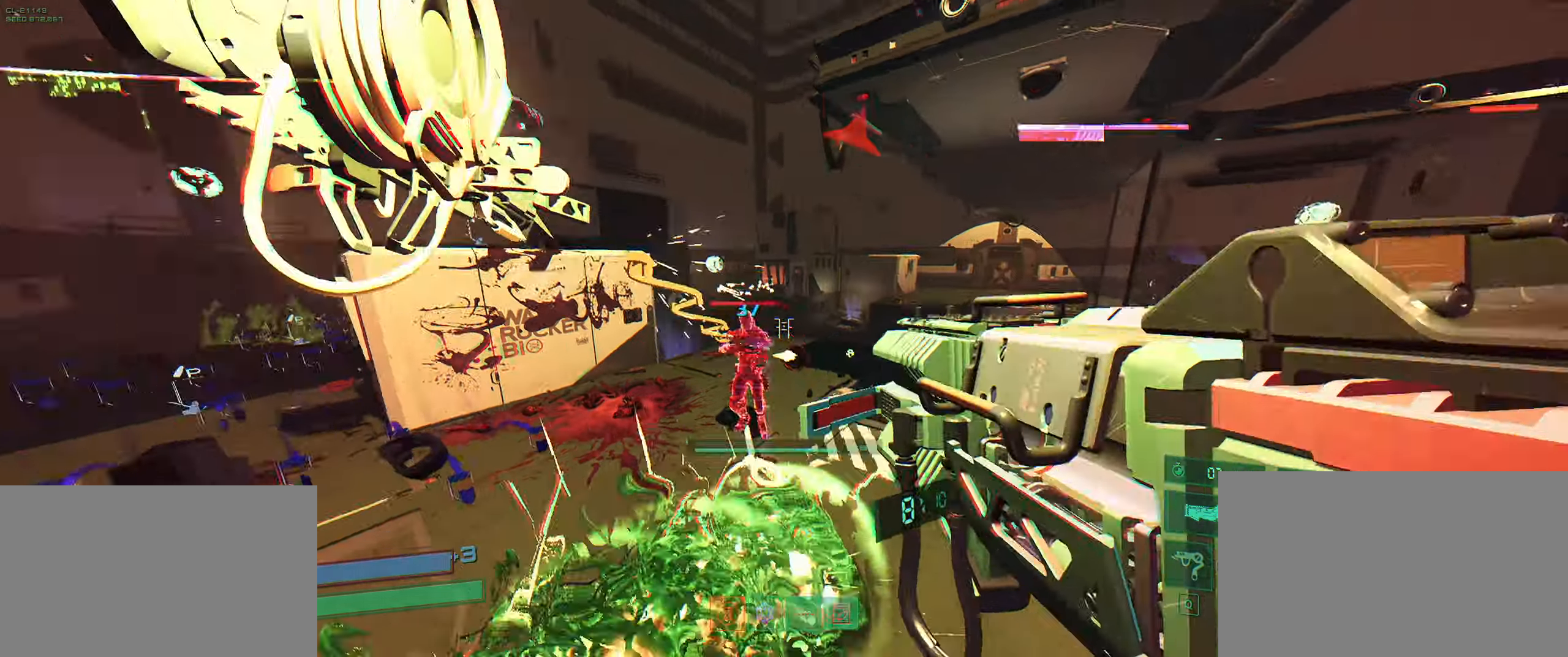
{"keys": ["s"], "events": []}
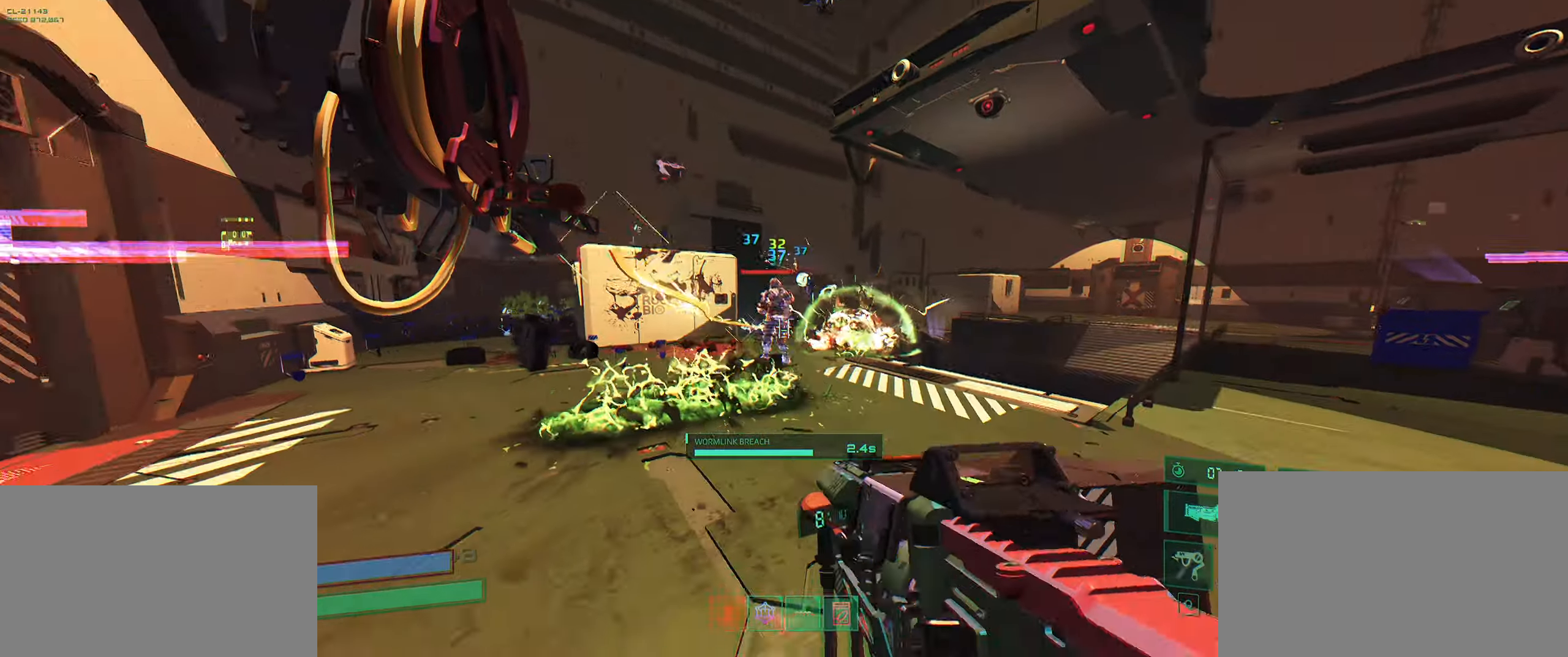
{"keys": ["a", "space", "w"], "events": [[33, "s", "up"], [216, "a", "down"], [350, "w", "down"], [483, "space", "down"]]}
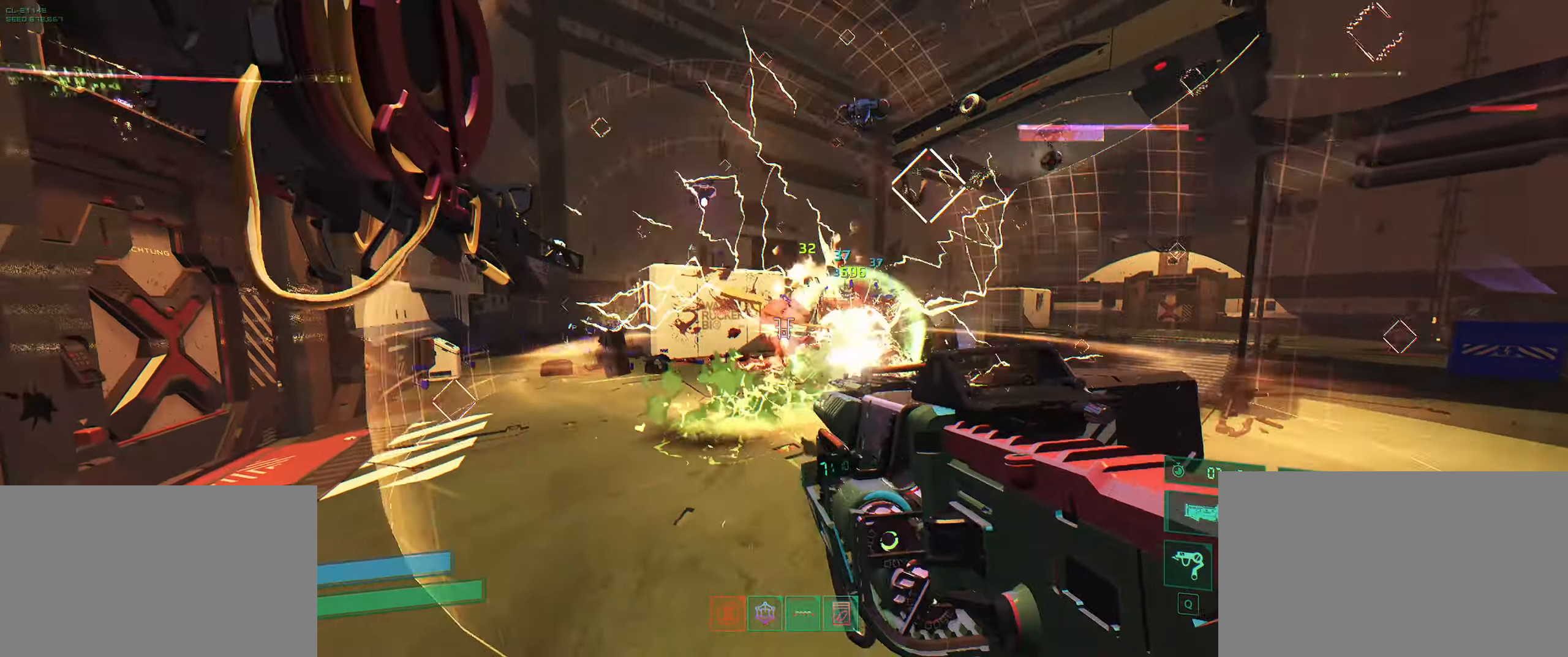
{"keys": ["w"], "events": [[83, "shift", "down"], [100, "space", "up"], [233, "shift", "up"], [266, "a", "up"], [316, "a", "down"], [333, "a", "up"]]}
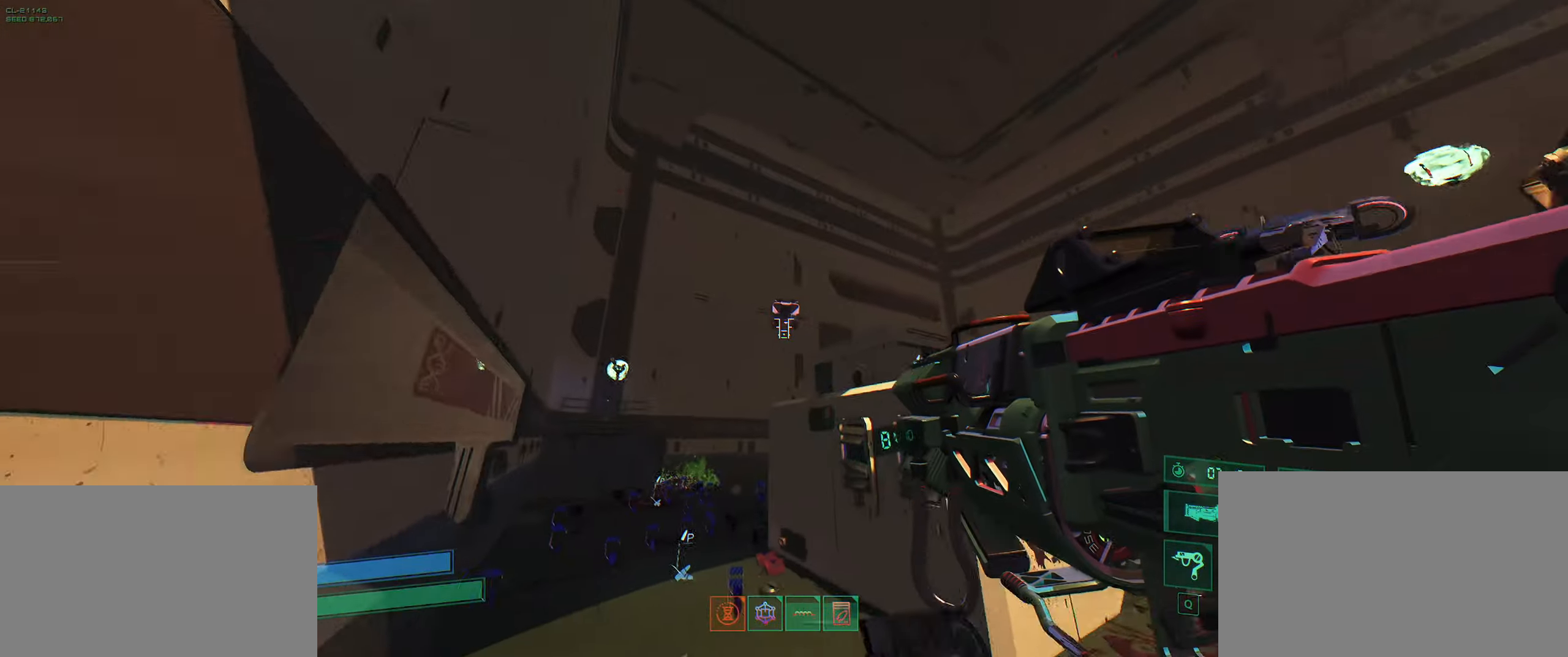
{"keys": ["ctrl", "w"], "events": [[283, "space", "down"], [400, "ctrl", "down"], [433, "space", "up"]]}
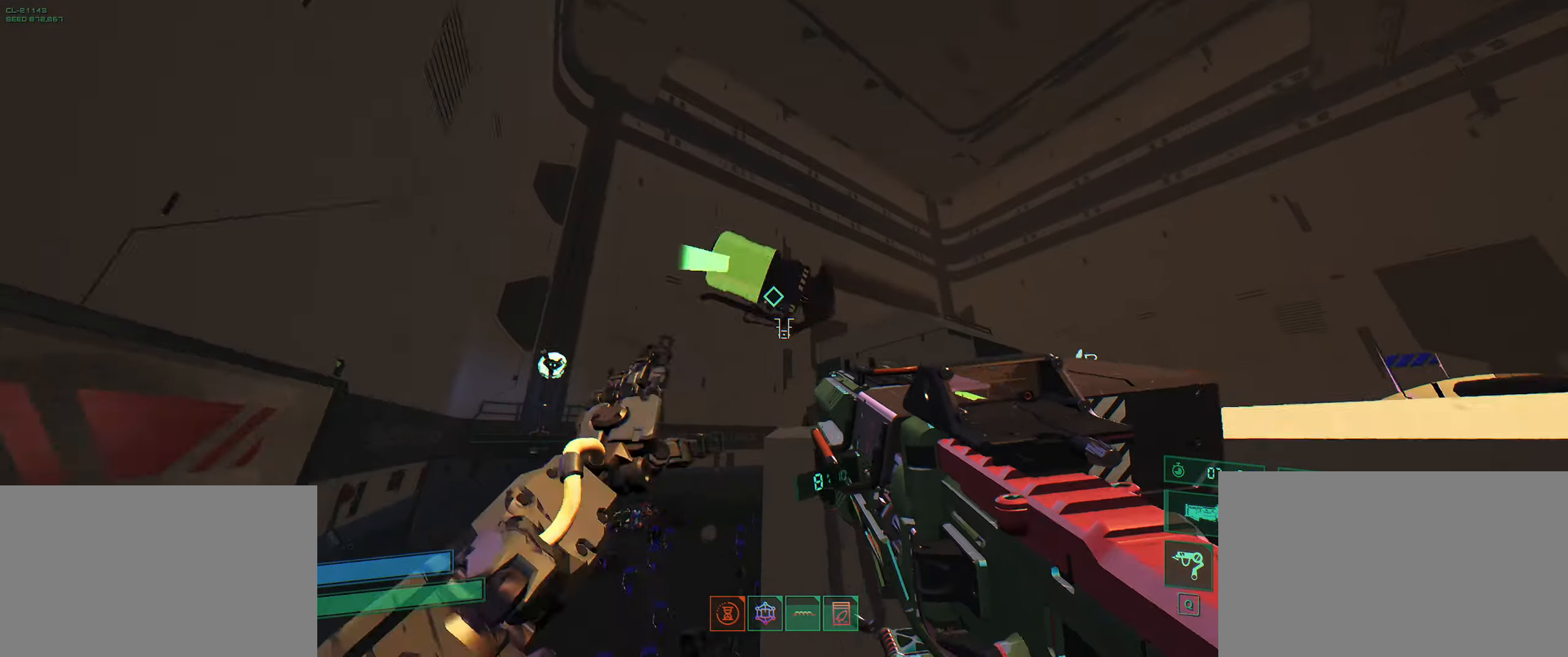
{"keys": ["a", "w"], "events": [[66, "ctrl", "up"], [150, "a", "down"]]}
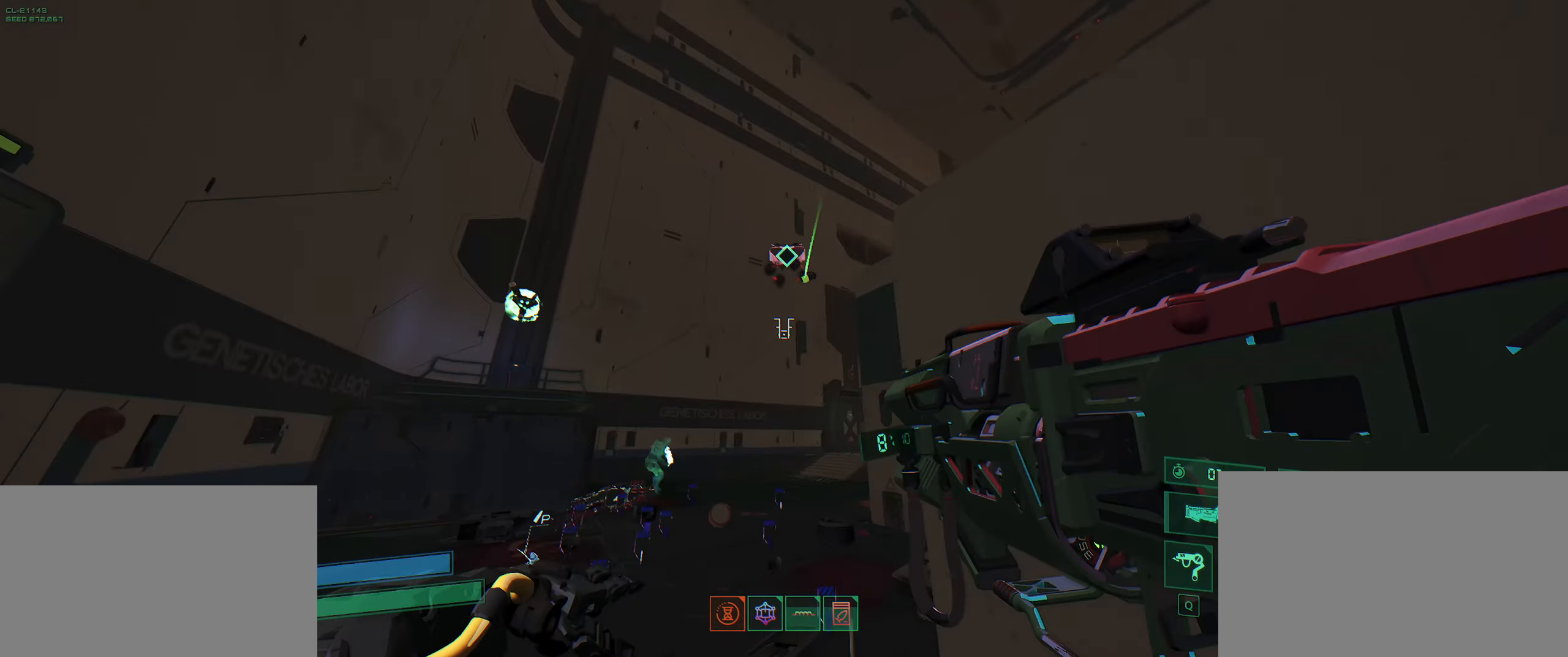
{"keys": ["w"], "events": [[33, "a", "up"], [116, "space", "down"], [233, "space", "up"], [316, "ctrl", "down"], [466, "ctrl", "up"]]}
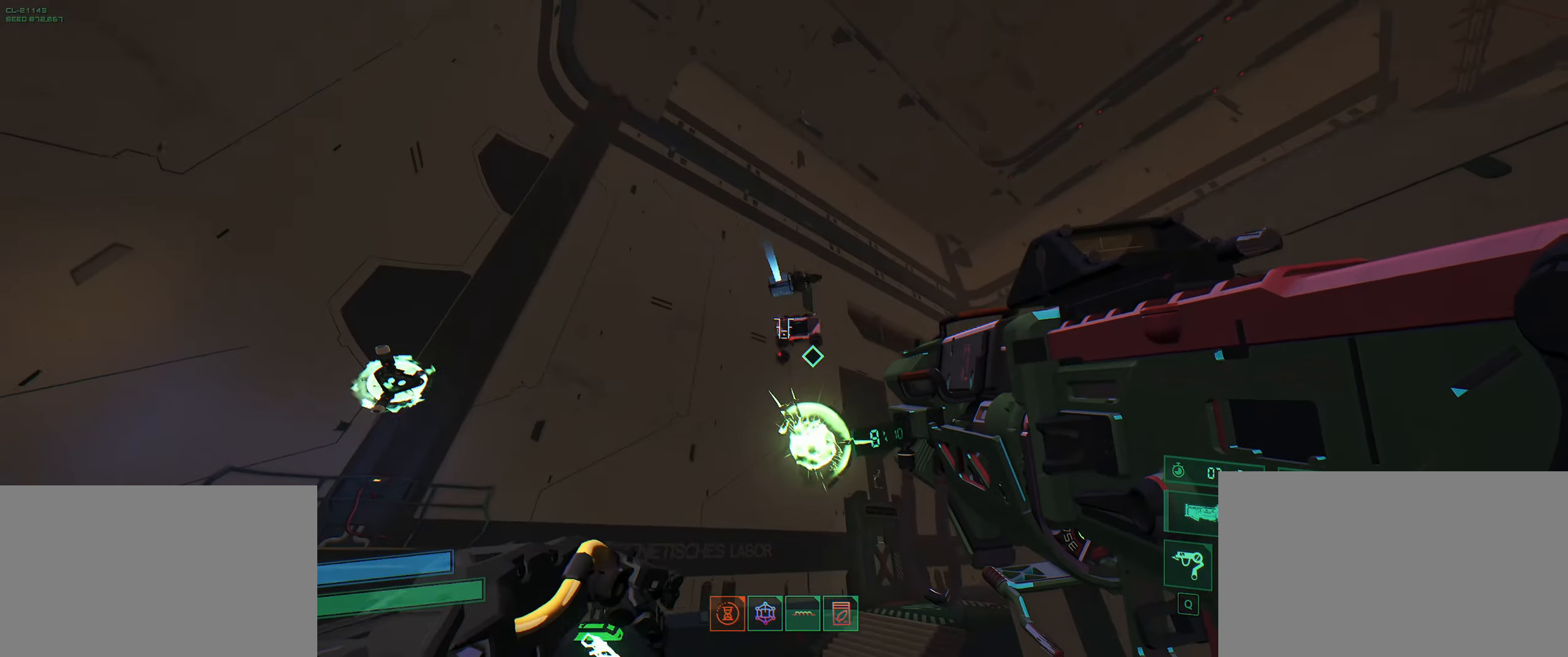
{"keys": ["space", "w"], "events": [[83, "a", "down"], [283, "a", "up"], [400, "space", "down"]]}
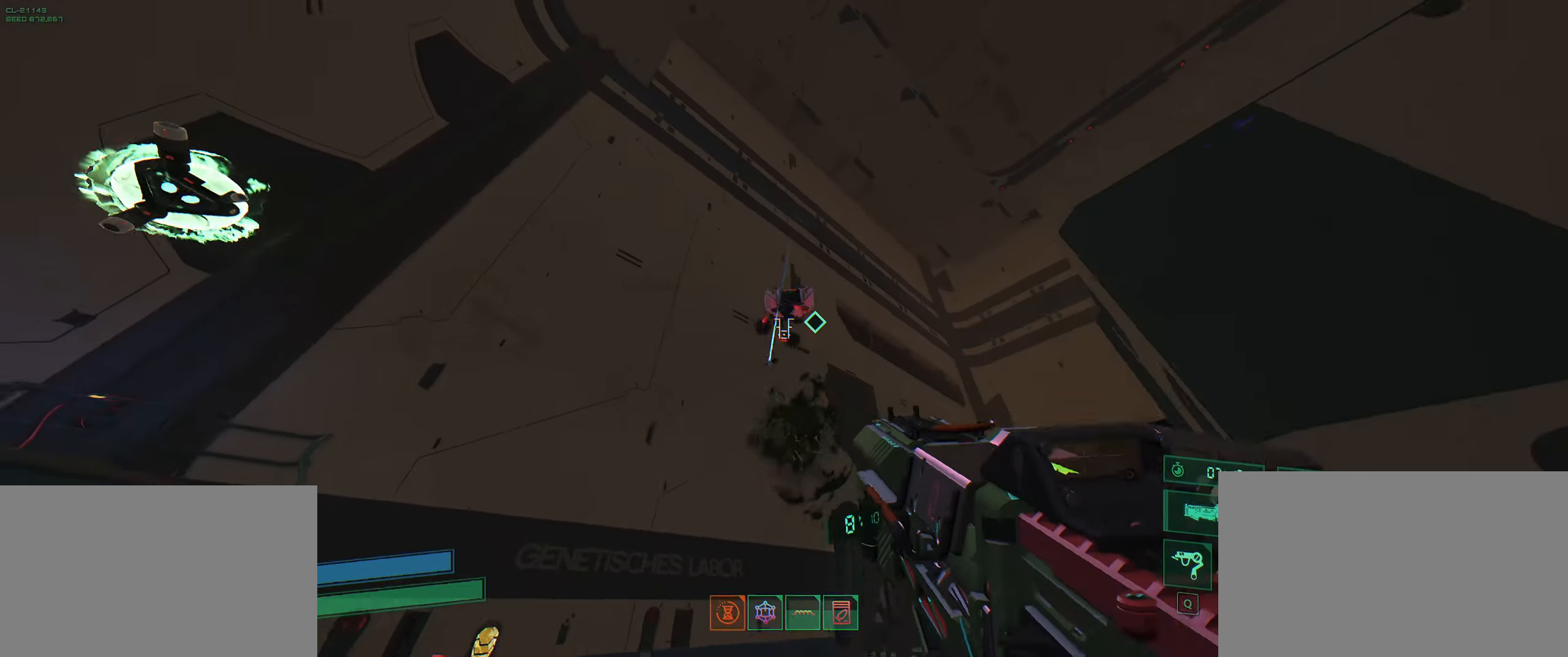
{"keys": ["w"], "events": [[16, "space", "up"], [66, "q", "down"], [166, "q", "up"], [350, "ctrl", "down"], [466, "ctrl", "up"]]}
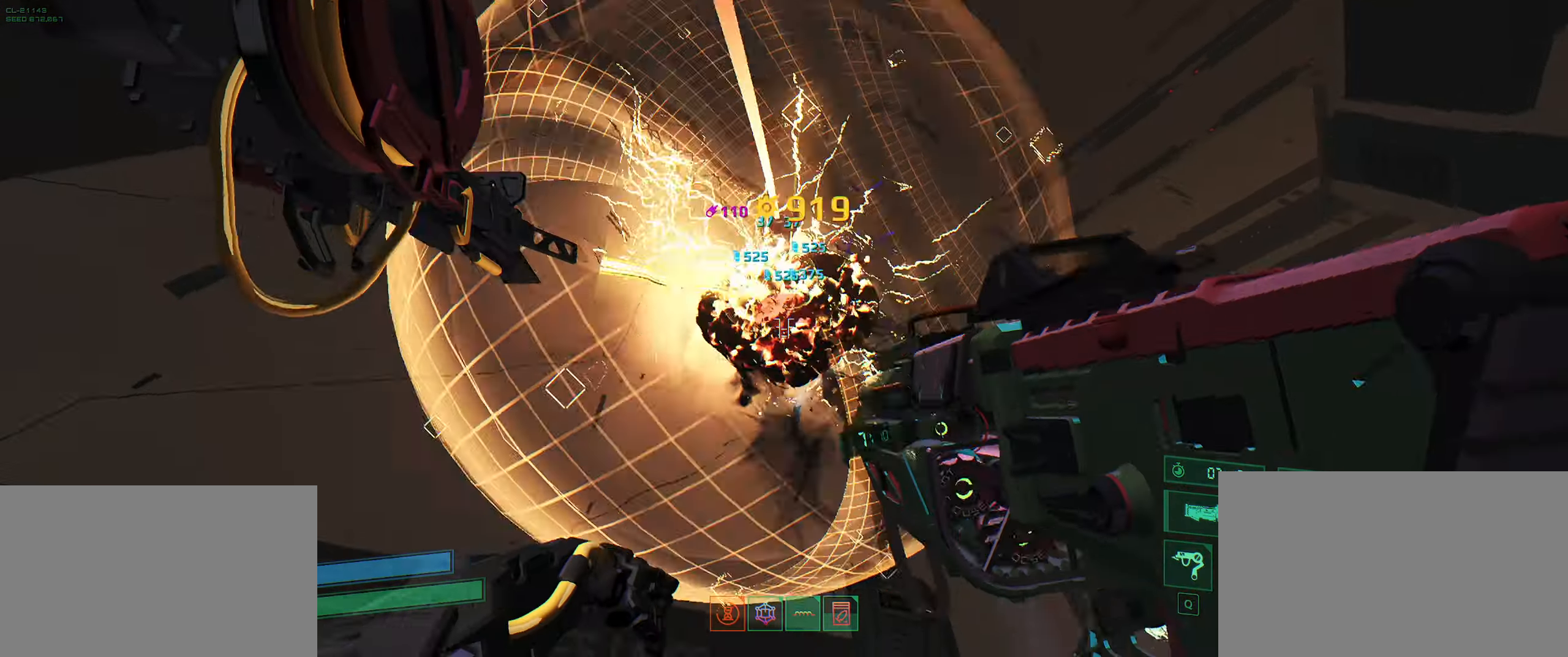
{"keys": ["a", "w"], "events": [[150, "a", "down"], [300, "a", "up"], [316, "space", "down"], [383, "space", "up"], [500, "a", "down"]]}
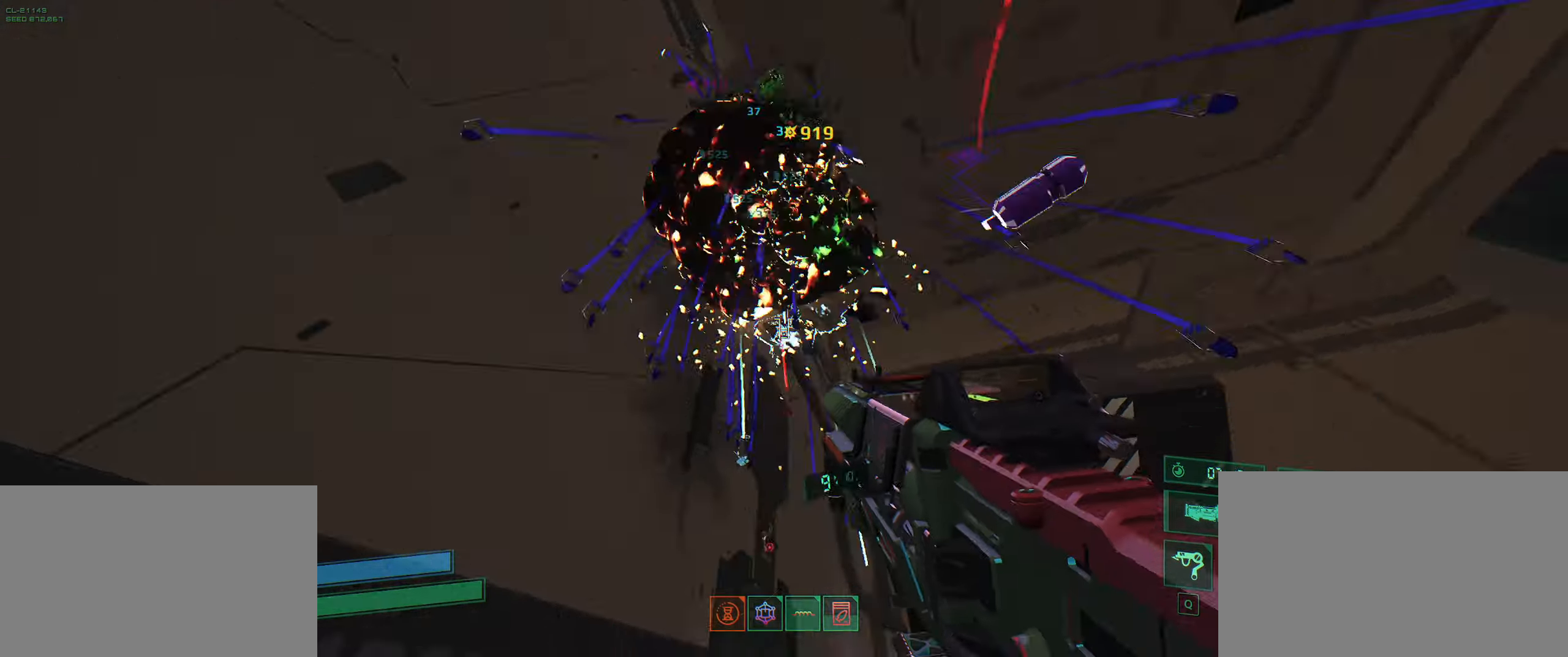
{"keys": ["a", "w"], "events": [[333, "w", "up"], [450, "w", "down"]]}
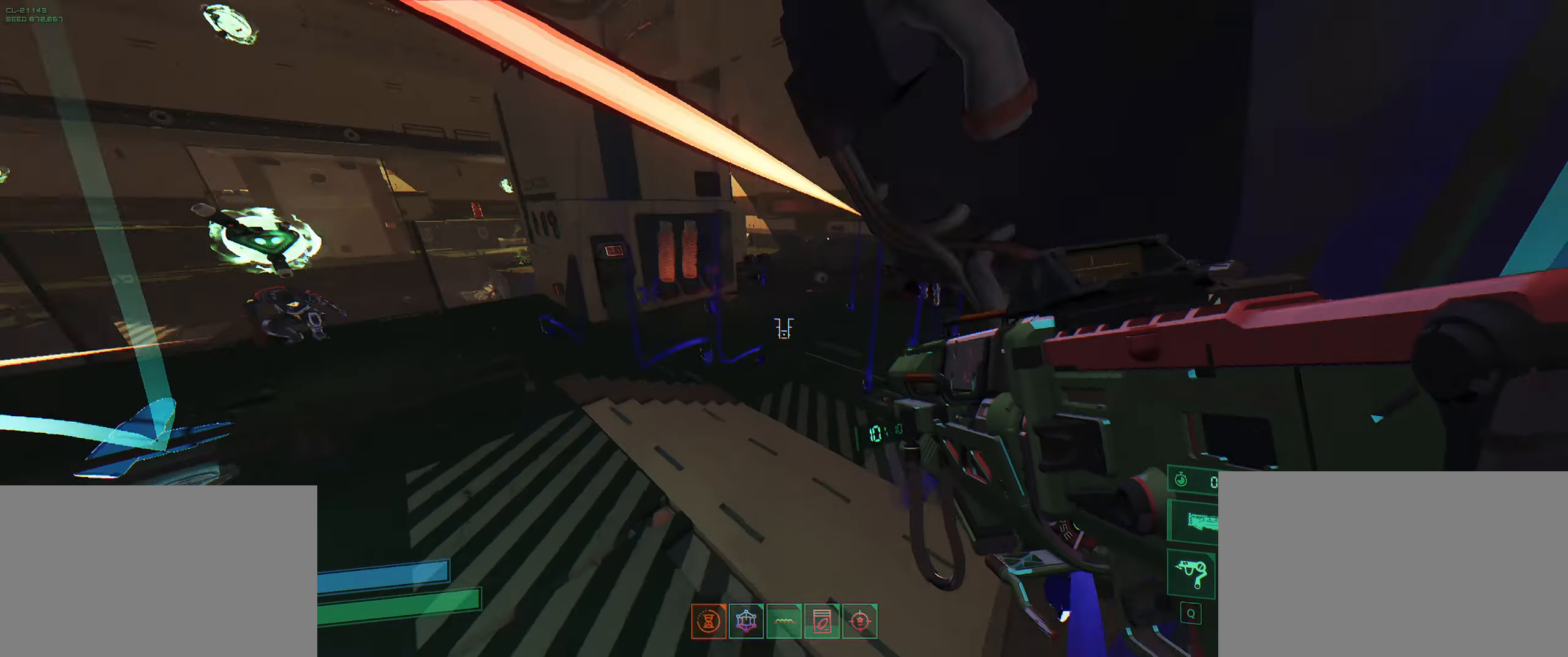
{"keys": ["w"], "events": [[50, "a", "up"], [217, "space", "down"], [333, "space", "up"]]}
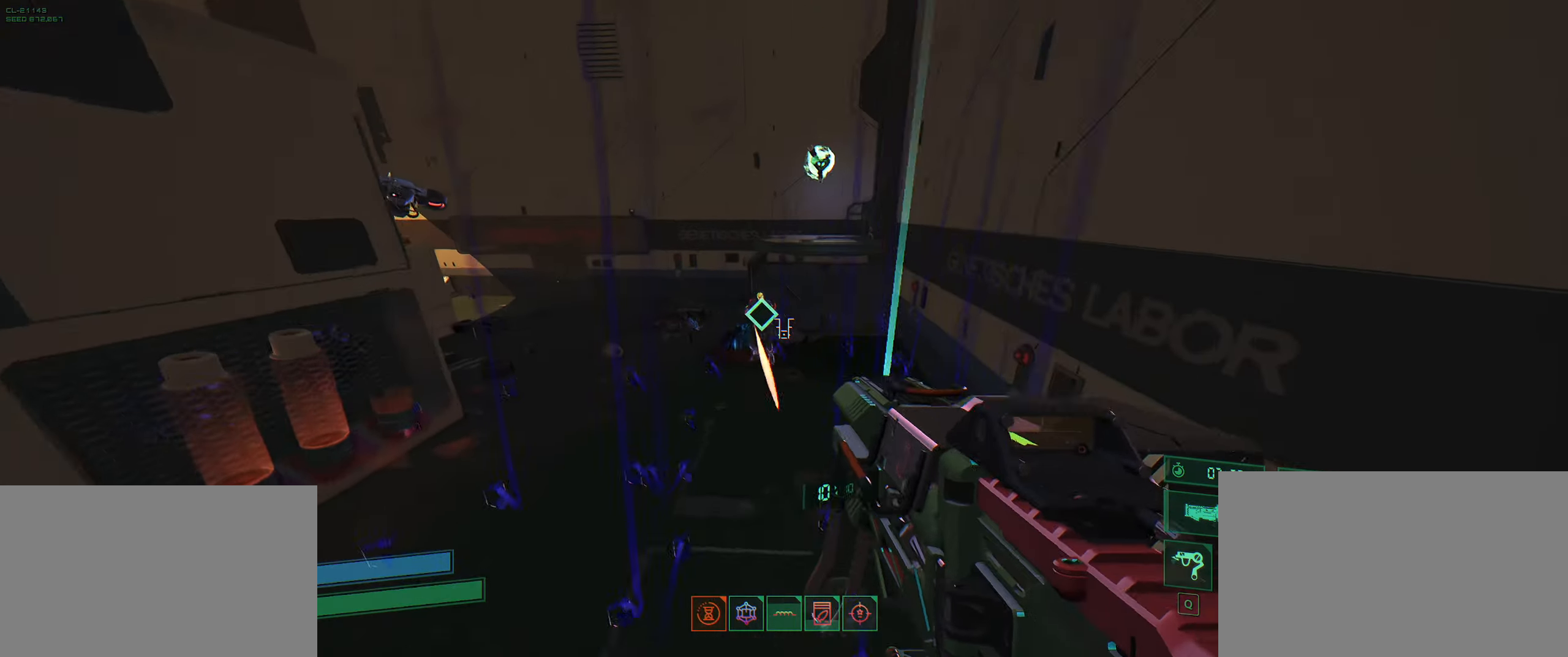
{"keys": ["d"], "events": [[83, "q", "down"], [167, "q", "up"], [233, "w", "up"], [400, "d", "down"]]}
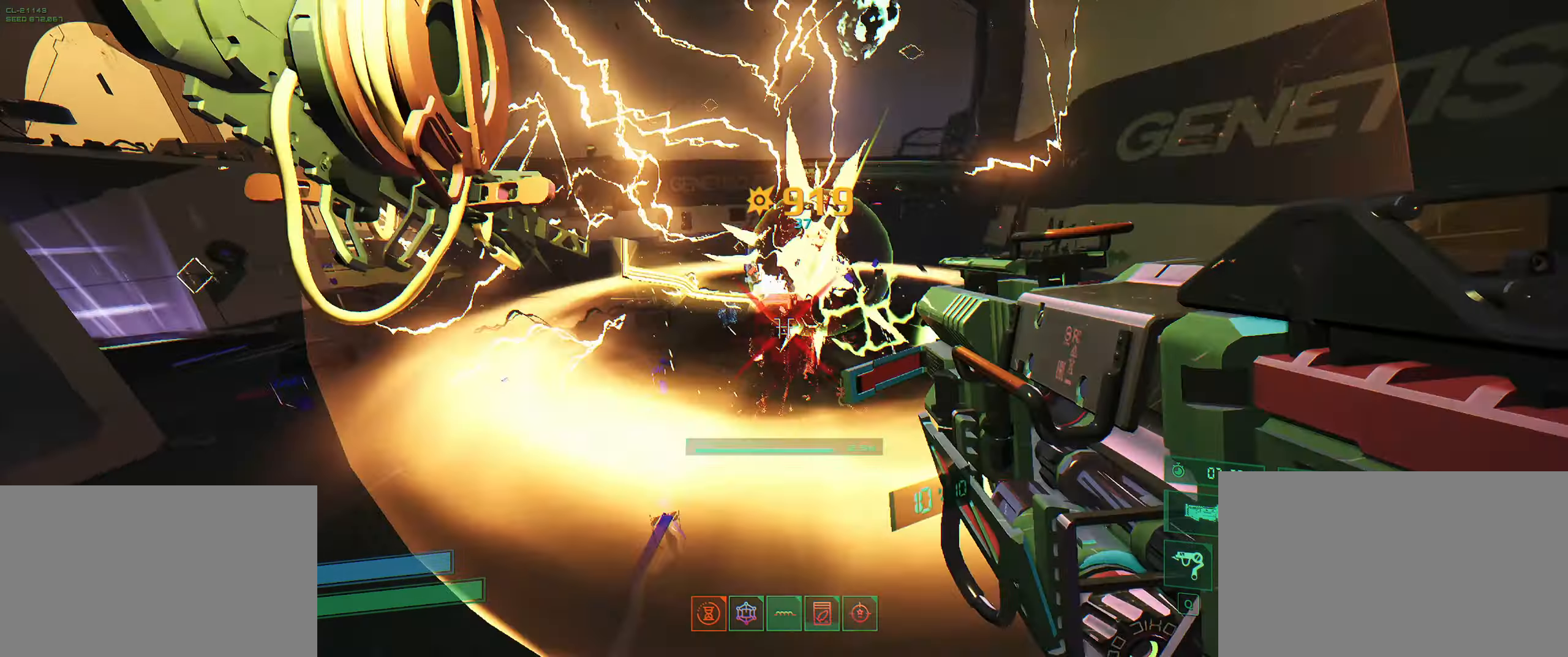
{"keys": ["w"], "events": [[33, "s", "down"], [150, "s", "up"], [150, "space", "down"], [250, "space", "up"], [250, "w", "down"], [267, "d", "up"], [333, "space", "down"], [450, "space", "up"]]}
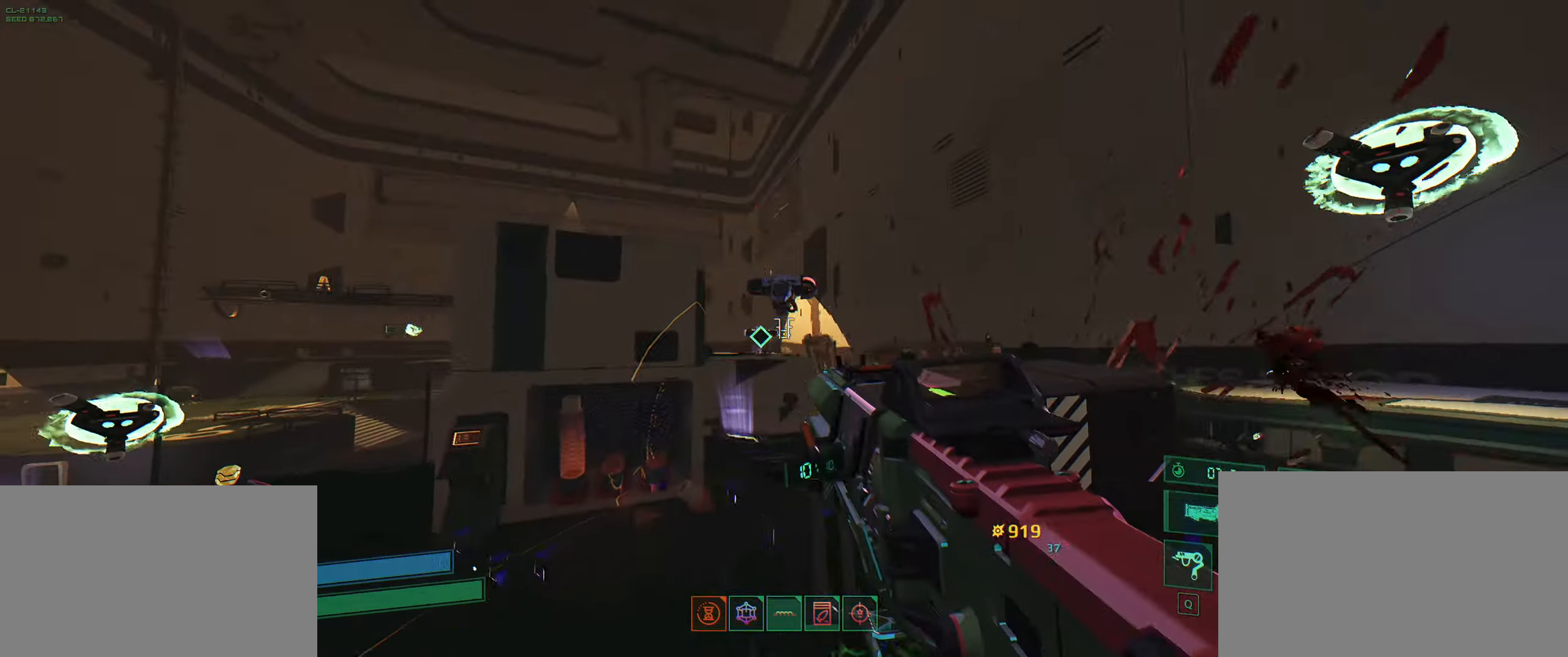
{"keys": ["w"], "events": [[83, "q", "down"], [200, "q", "up"]]}
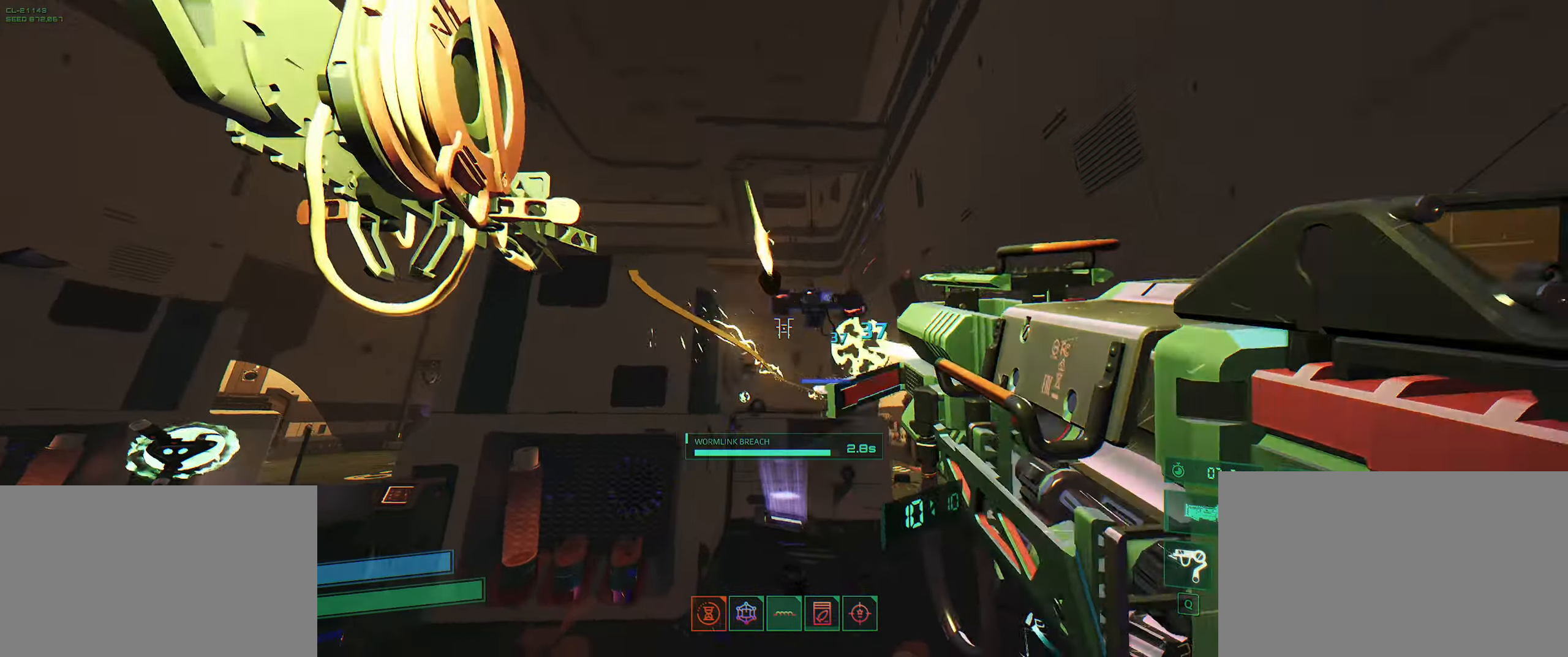
{"keys": ["w"], "events": [[33, "d", "down"], [117, "space", "down"], [217, "space", "up"], [317, "space", "down"], [367, "space", "up"], [400, "d", "up"]]}
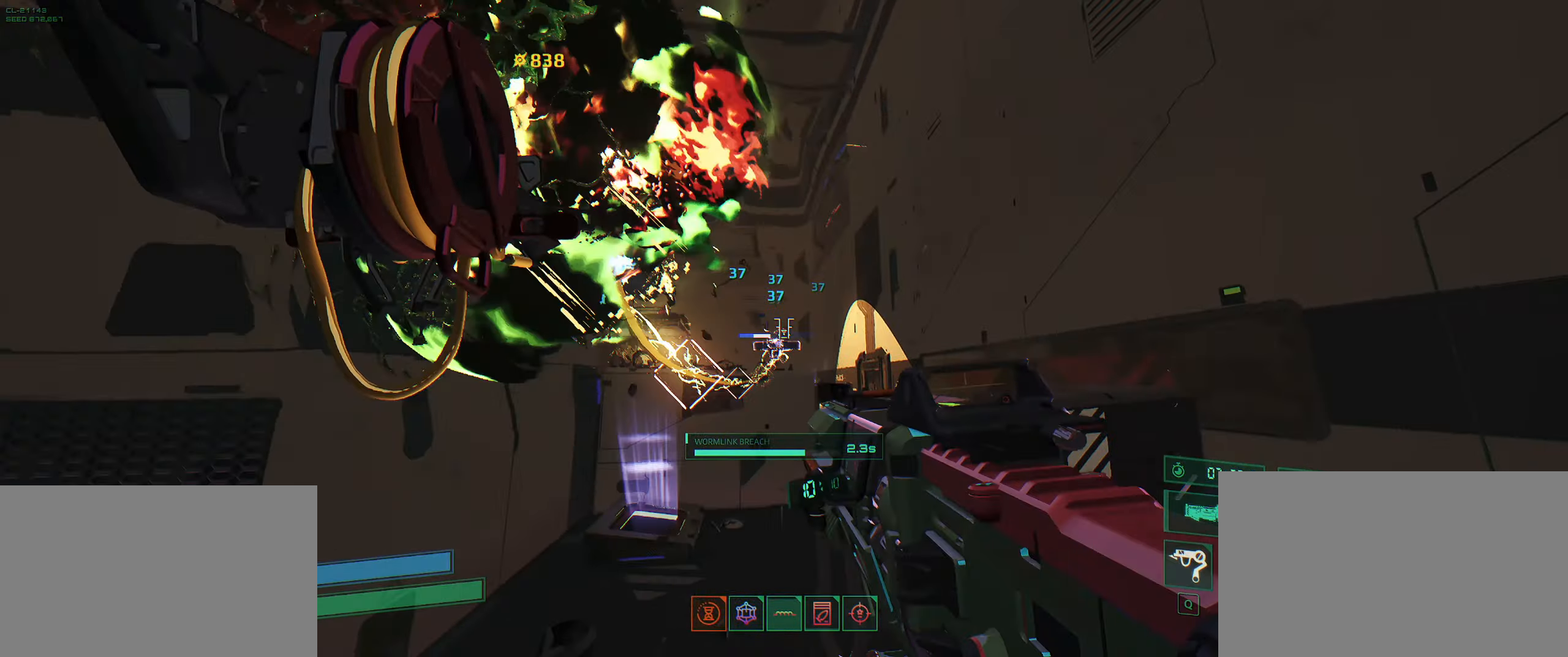
{"keys": ["d", "w"], "events": [[217, "d", "down"]]}
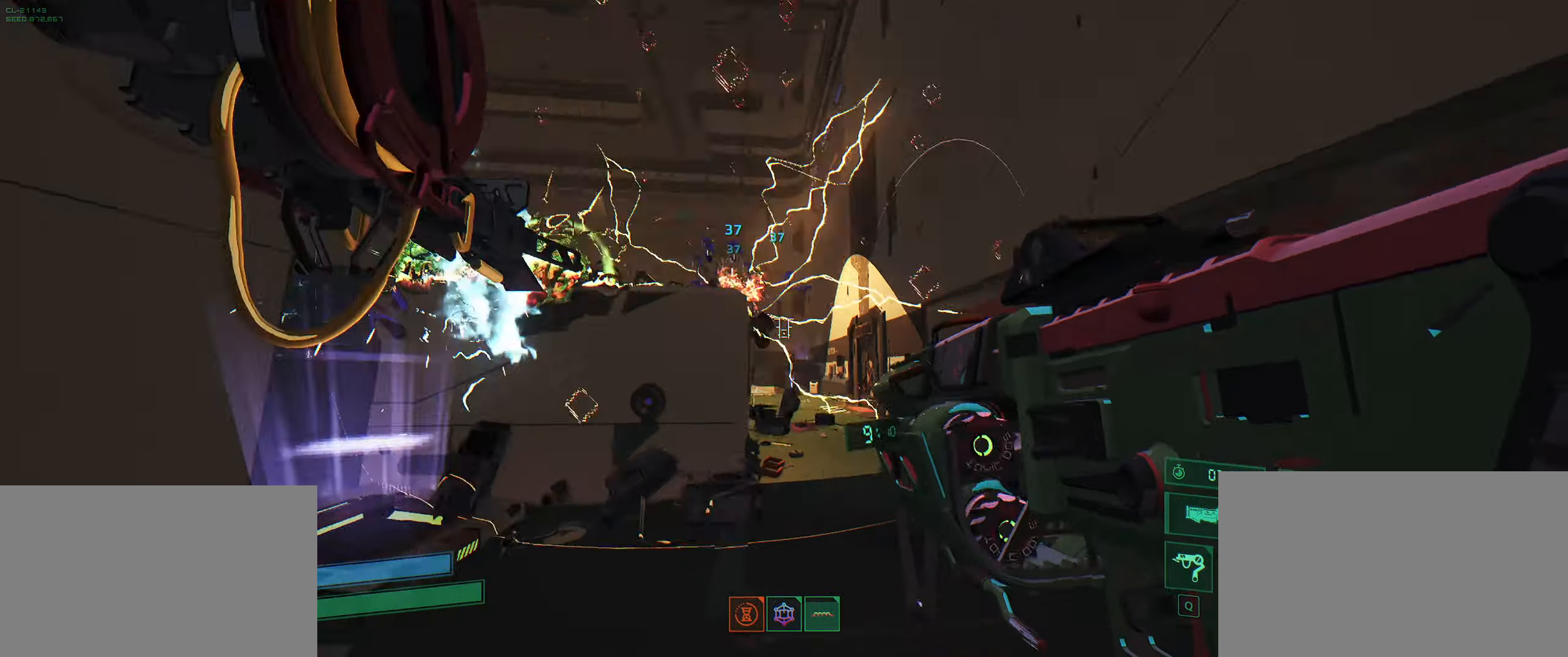
{"keys": ["d", "w"], "events": [[33, "space", "down"], [117, "space", "up"], [183, "d", "up"], [250, "shift", "down"], [383, "shift", "up"], [450, "d", "down"]]}
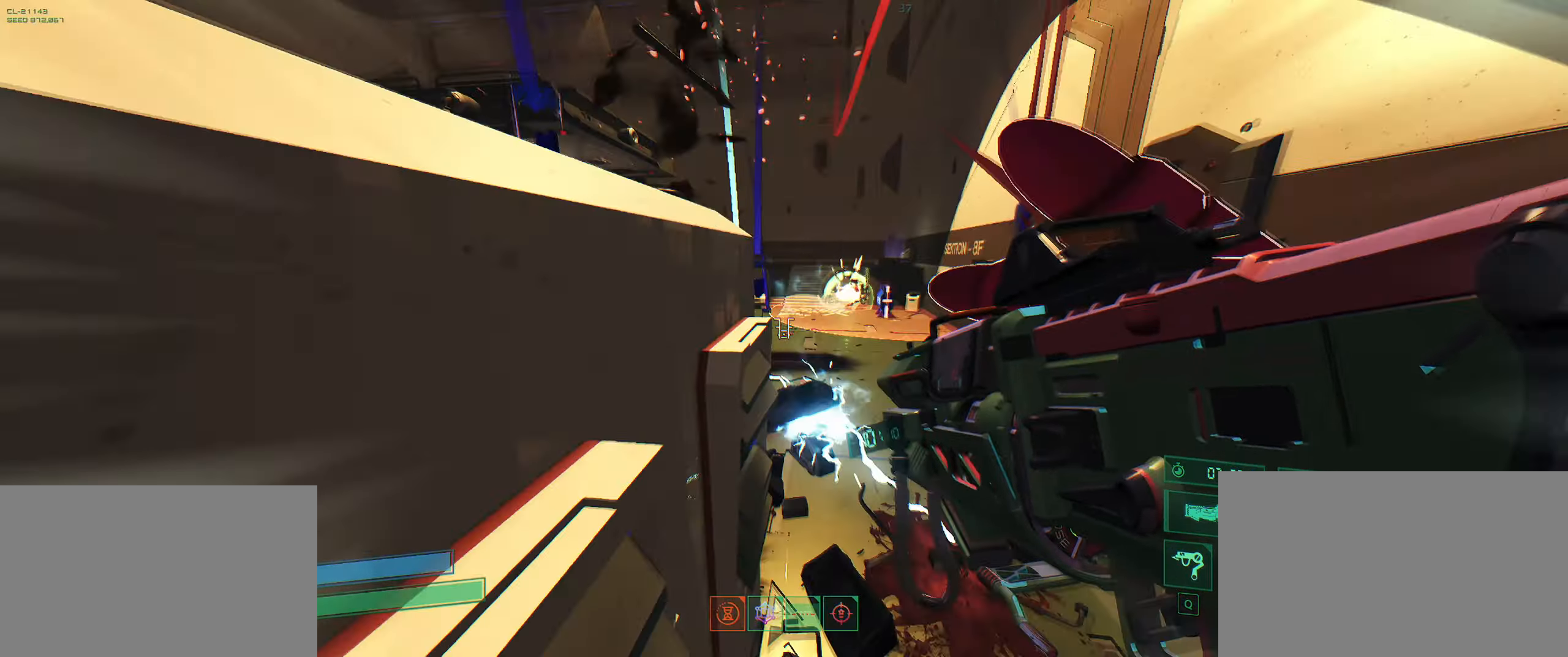
{"keys": ["d", "space", "w"], "events": [[417, "space", "down"]]}
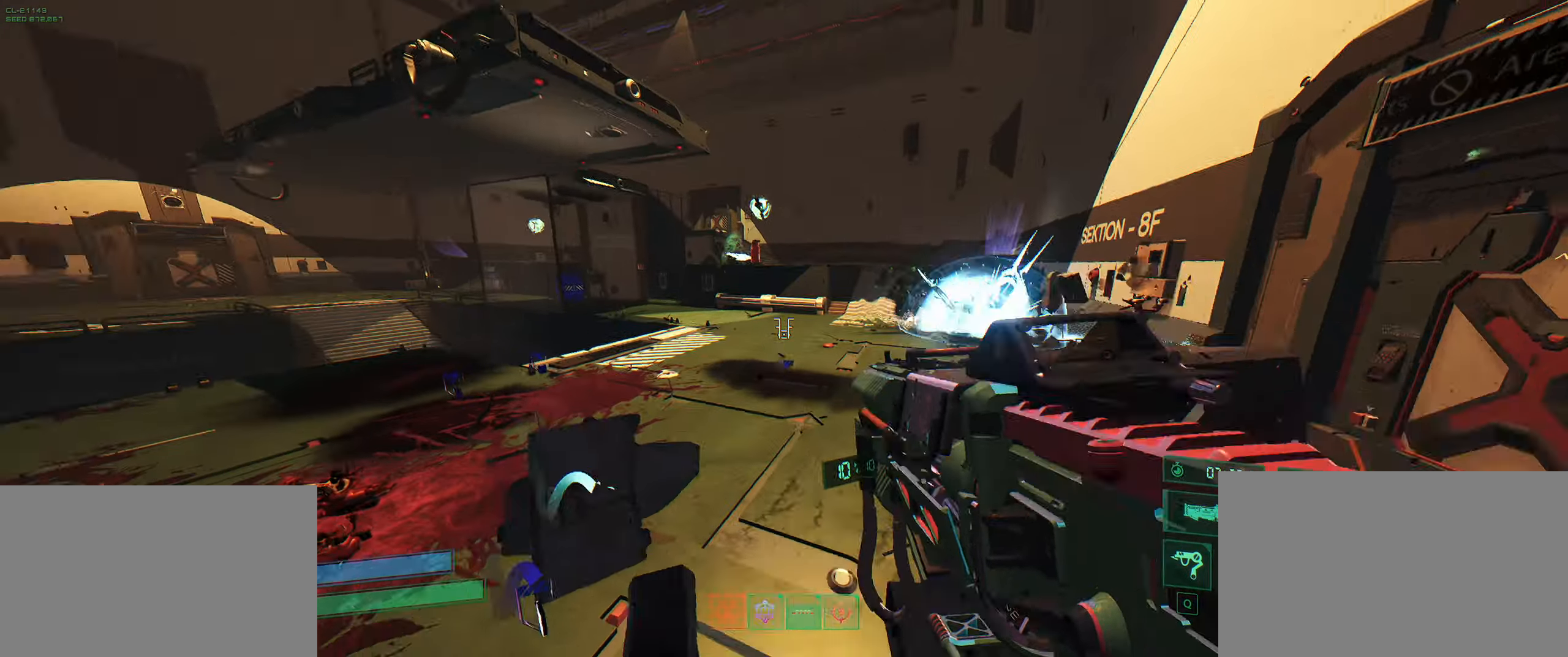
{"keys": ["w"], "events": [[17, "space", "up"], [200, "d", "up"]]}
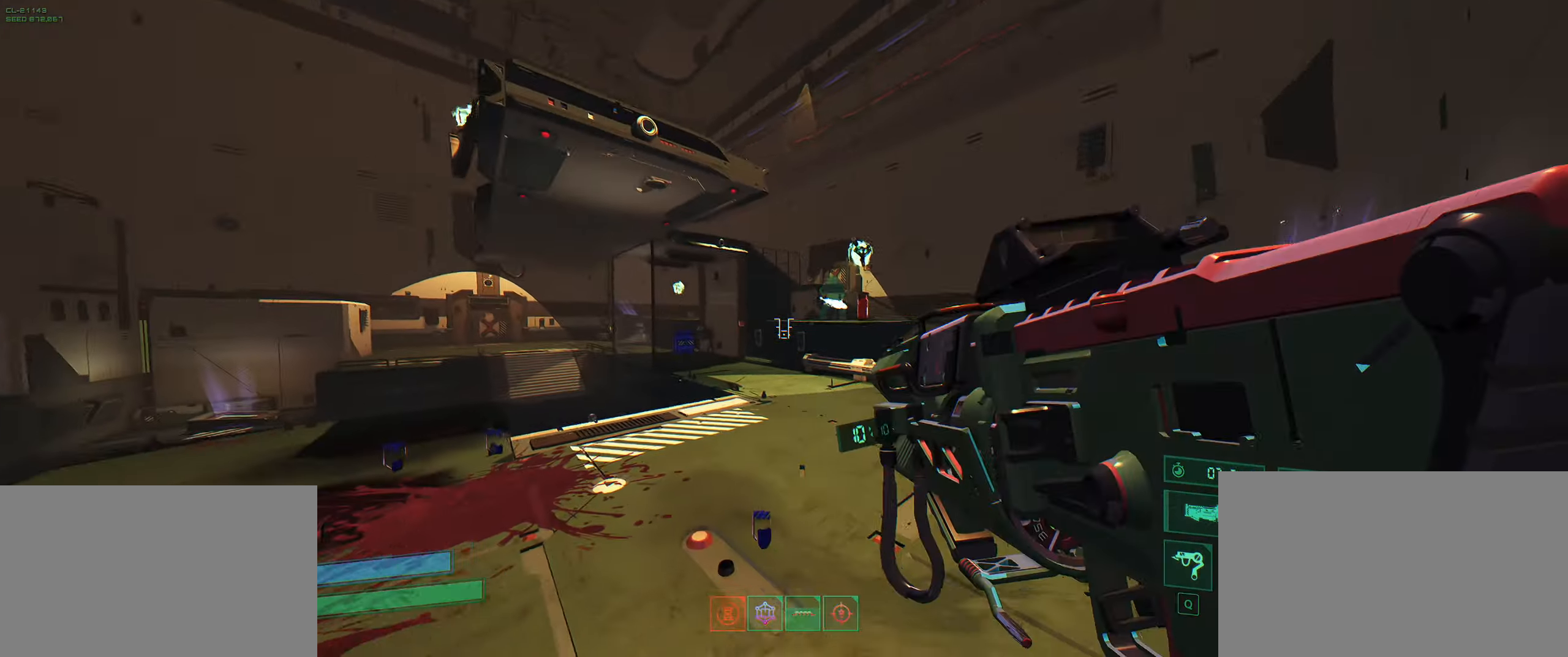
{"keys": ["w"], "events": [[200, "space", "down"], [300, "space", "up"], [384, "q", "down"], [450, "q", "up"]]}
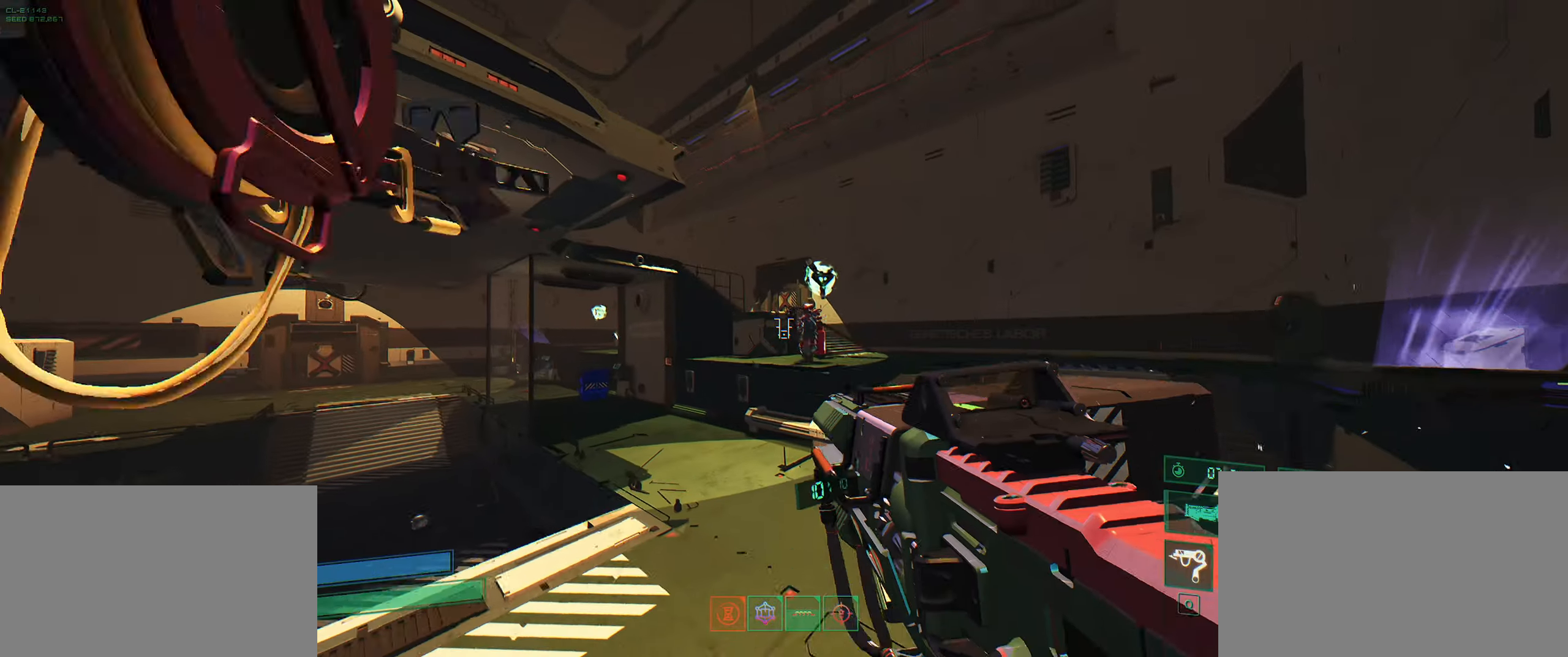
{"keys": ["d", "w"], "events": [[284, "d", "down"], [400, "space", "down"], [484, "space", "up"]]}
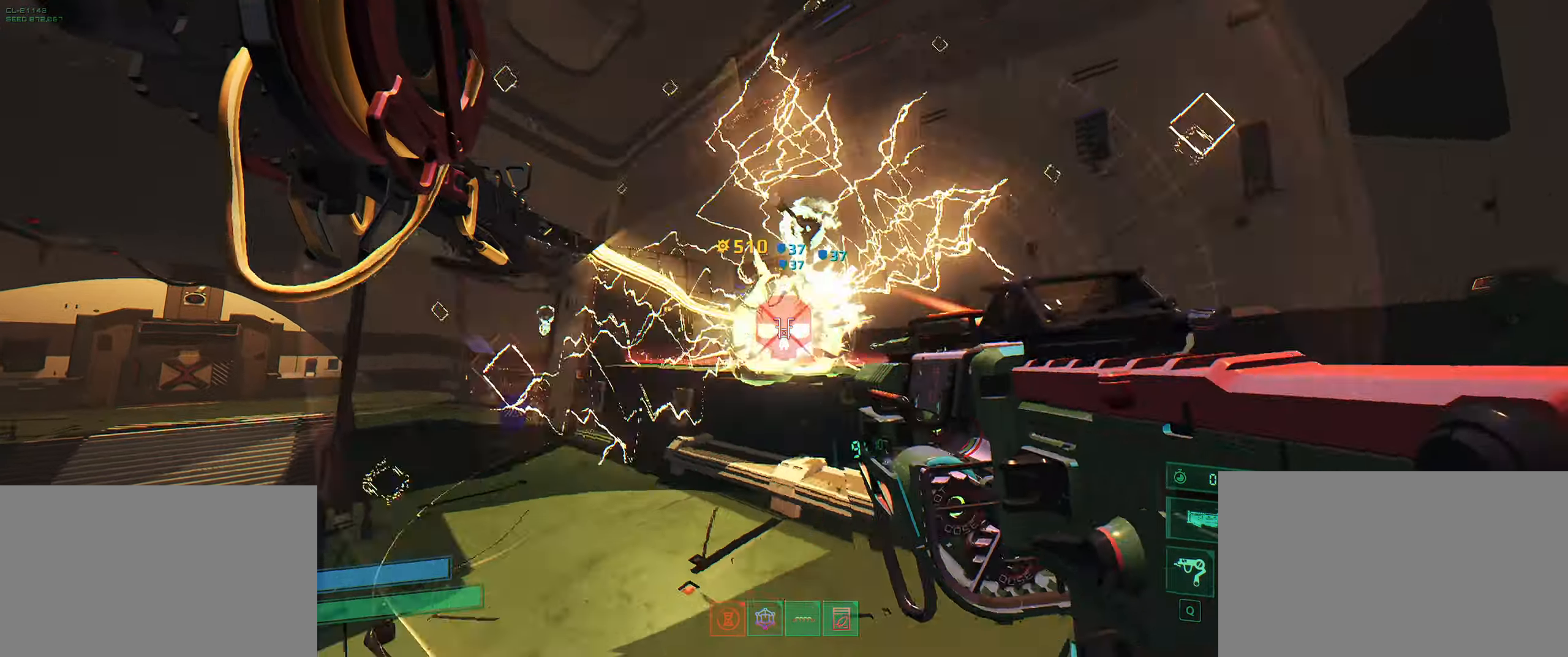
{"keys": ["d", "s"], "events": [[50, "shift", "down"], [250, "shift", "up"], [284, "w", "up"], [467, "s", "down"]]}
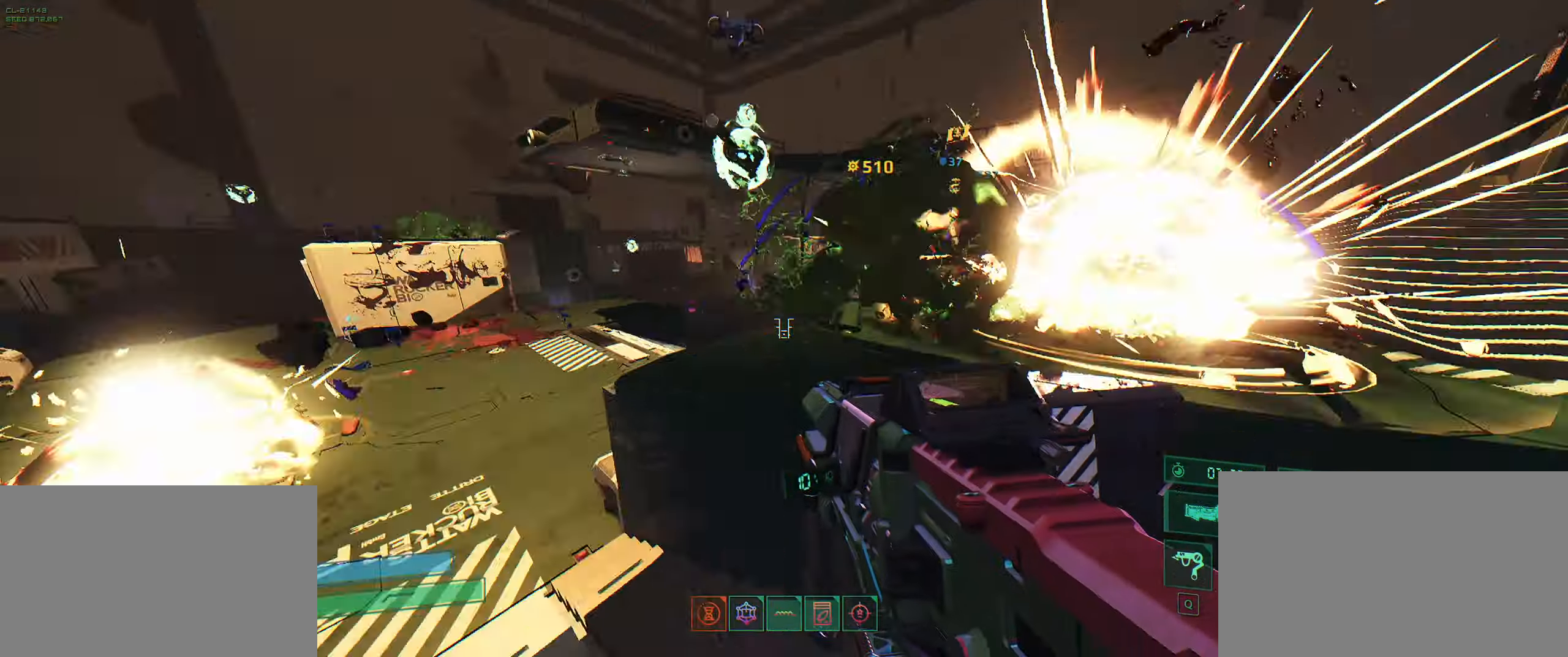
{"keys": ["space", "w"], "events": [[150, "a", "down"], [167, "d", "up"], [234, "s", "up"], [367, "w", "down"], [400, "space", "down"], [434, "a", "up"]]}